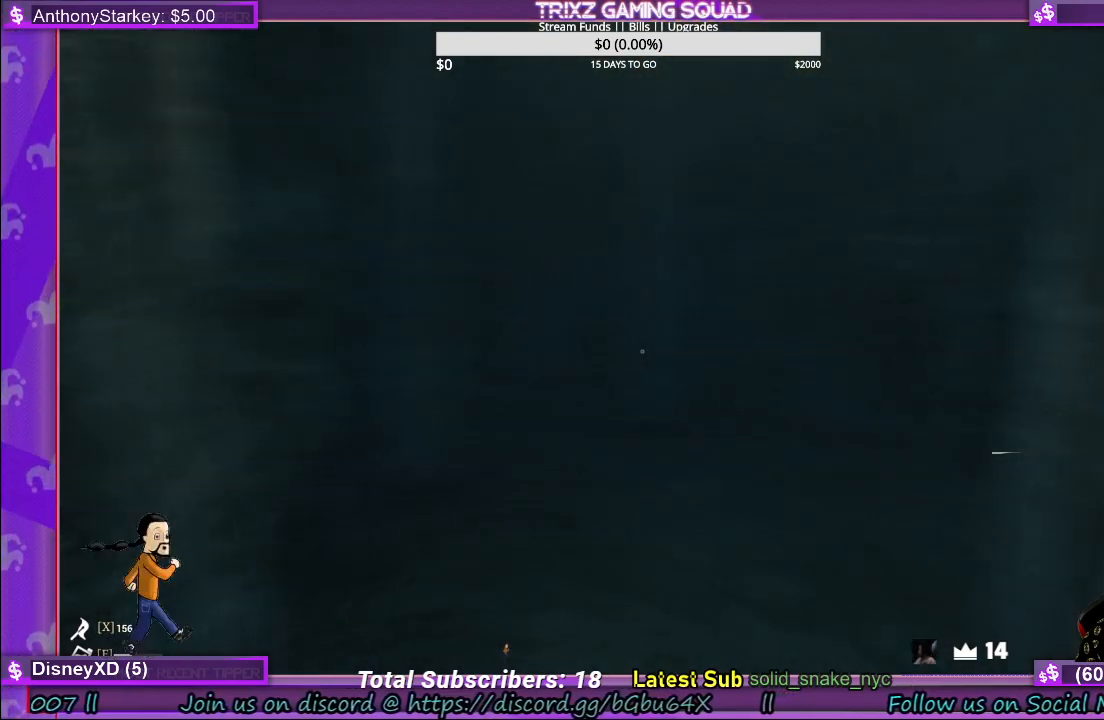
Gameplay with keyboard and mouse; each line is a JSON object with the keys and mouse buttons held at the frame after it. "events" lists presses ("down") and releases ("up") of "a", "ctrl", "d", "e", "f", "q", "r", "s", "shift", "space", "tab", "w", "mouse_left", "mouse_wheel" and "mouse_right" between this image and that frame as [ms after this image, input, new state], when the widget could be followed in between. "mouse_left", "mouse_wheel", "mouse_right" = the "left", "wheel", "right" buttons of the "mouse" list. No other keys are recorded. "wheel" means that the mouse wheel is clicked or scrolled. Mouse movement is not recorded.
{"keys": [], "mouse": [], "events": [[233, "d", "up"], [267, "w", "up"]]}
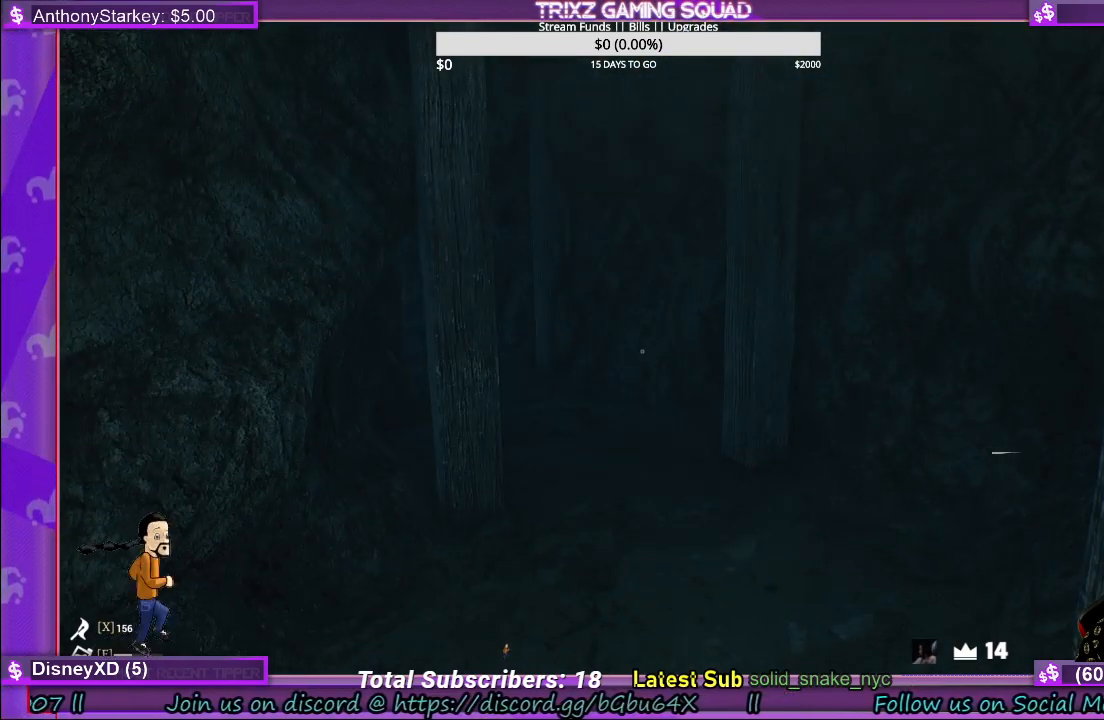
{"keys": [], "mouse": [], "events": []}
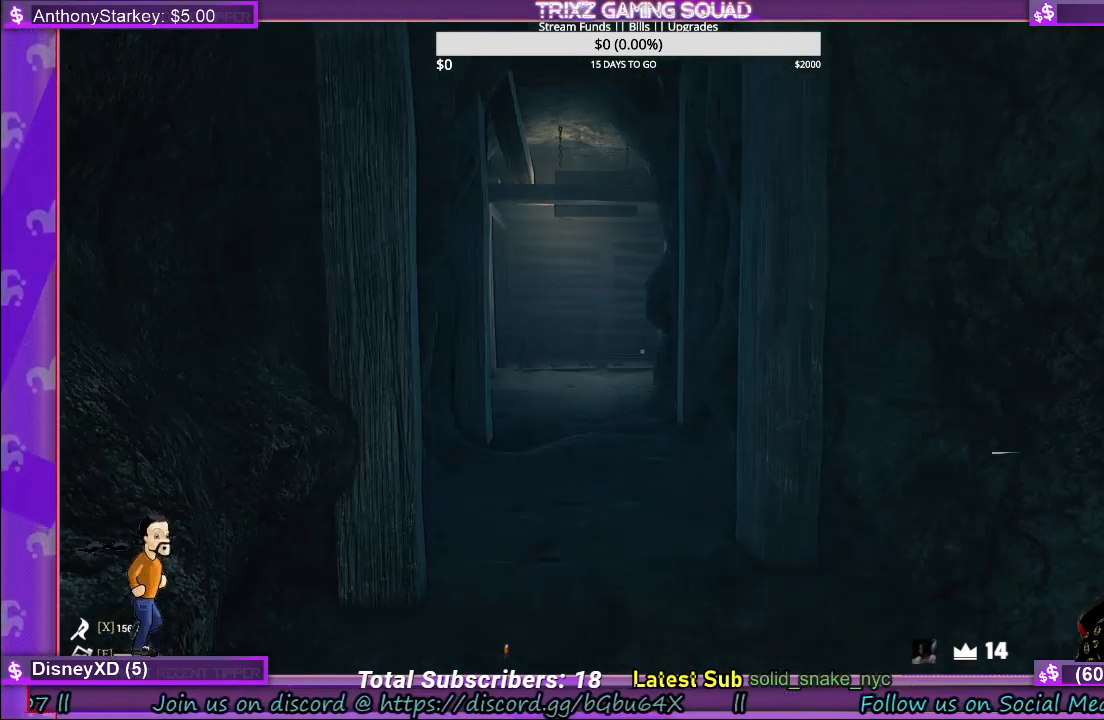
{"keys": [], "mouse": [], "events": []}
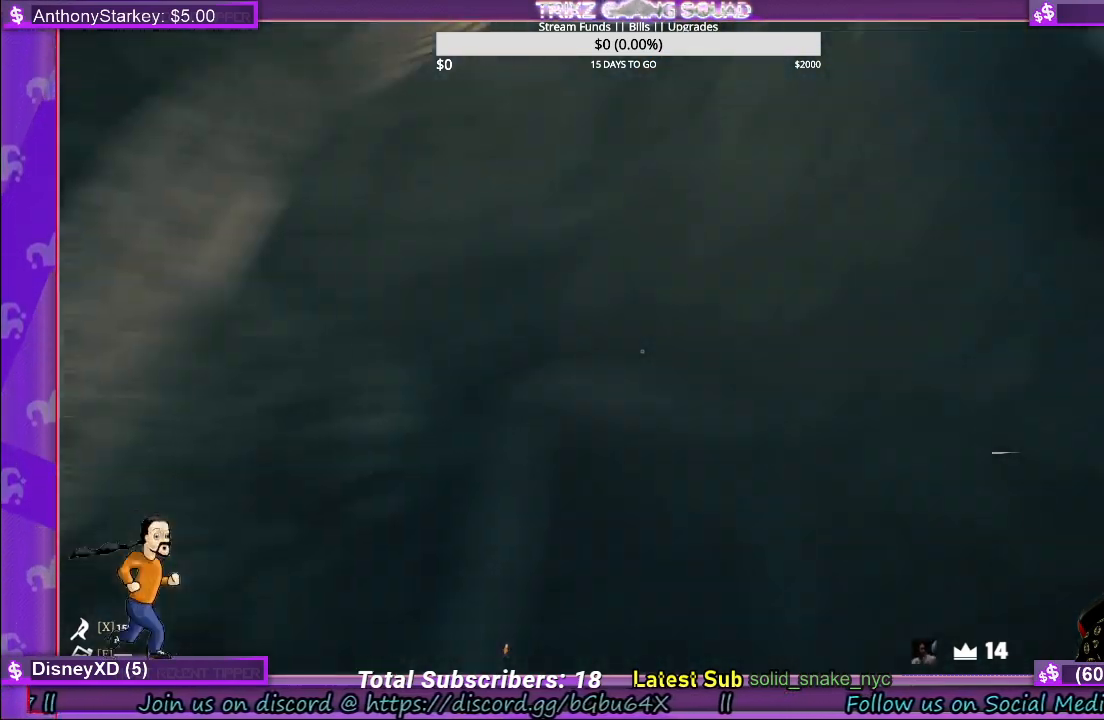
{"keys": [], "mouse": [], "events": []}
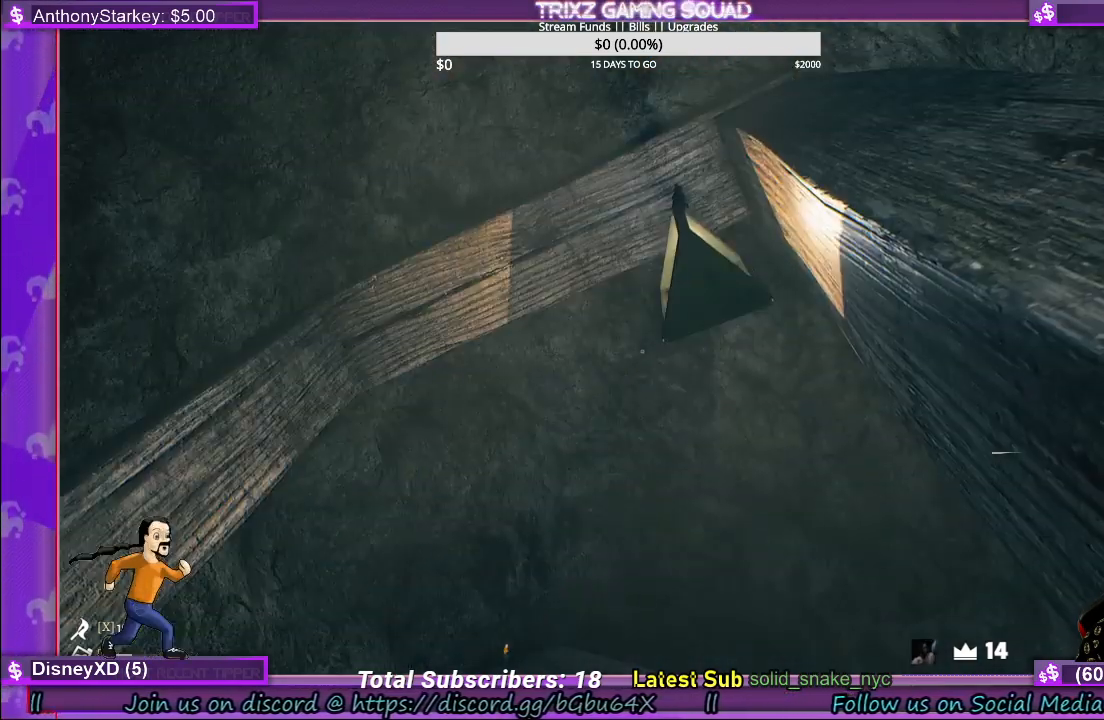
{"keys": [], "mouse": [], "events": []}
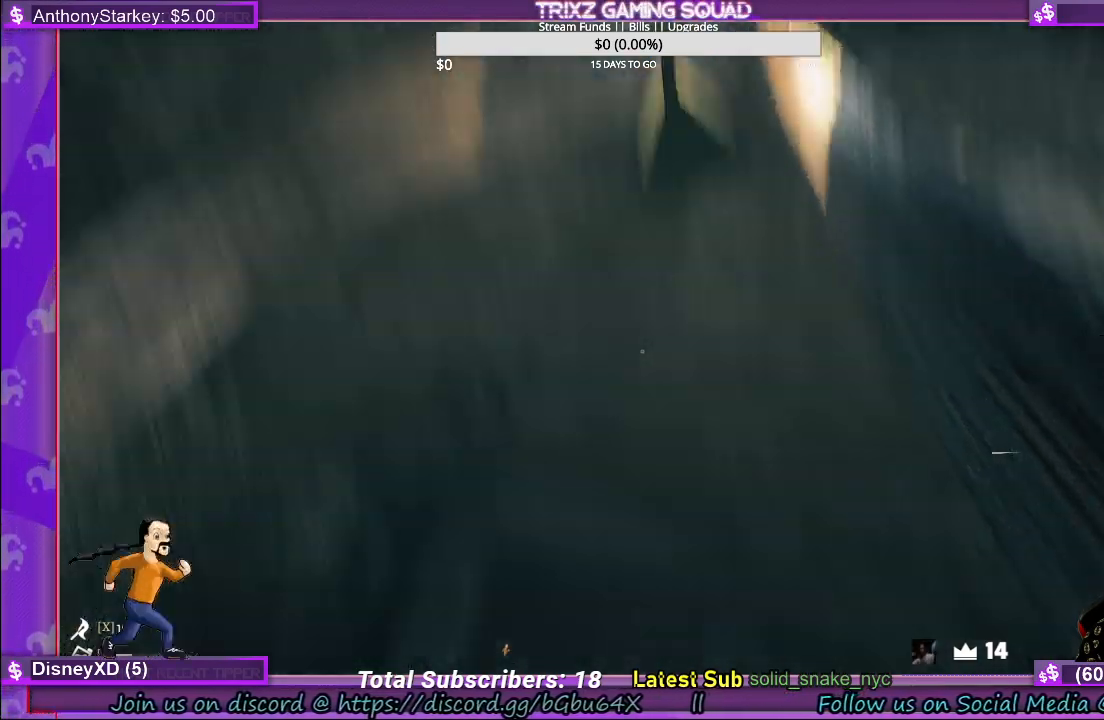
{"keys": [], "mouse": [], "events": [[133, "w", "down"], [200, "a", "down"], [367, "w", "up"], [383, "a", "up"]]}
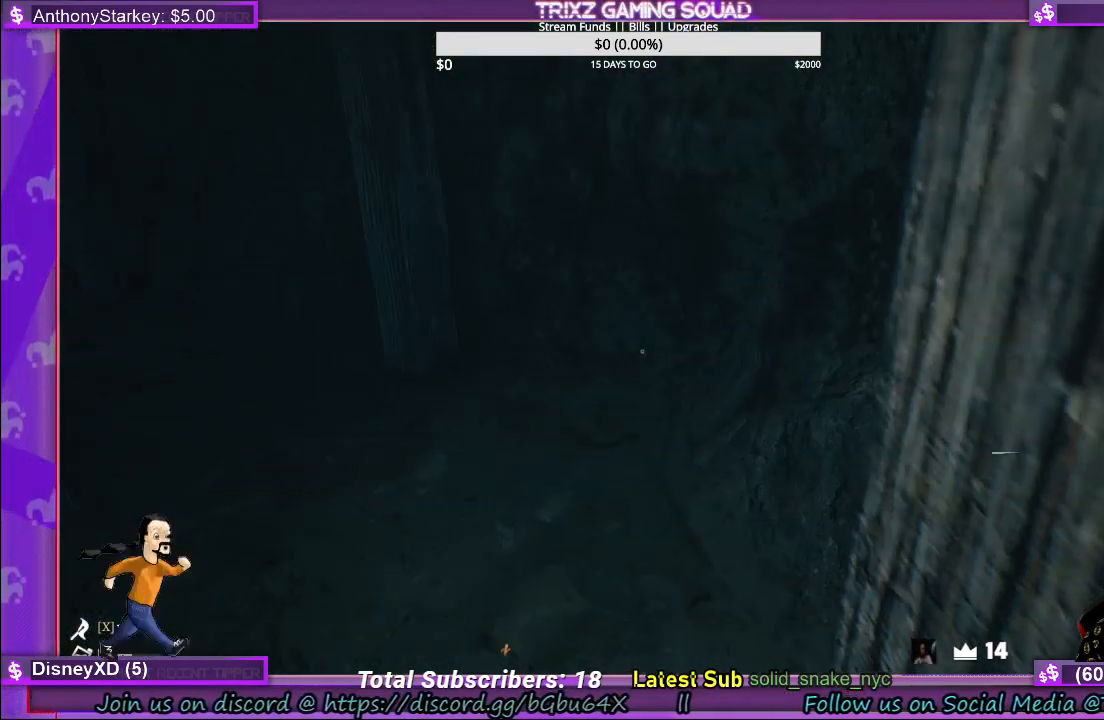
{"keys": ["d", "w"], "mouse": [], "events": [[100, "w", "down"], [367, "d", "down"]]}
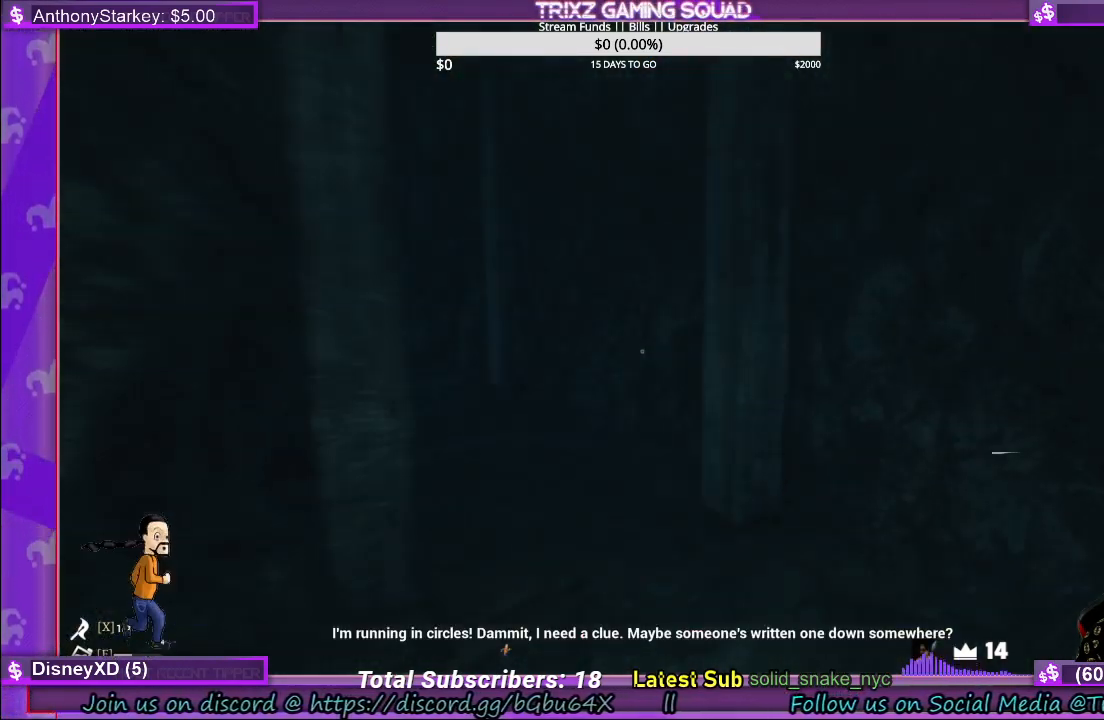
{"keys": ["s"], "mouse": [], "events": [[33, "d", "up"], [33, "w", "up"], [333, "s", "down"]]}
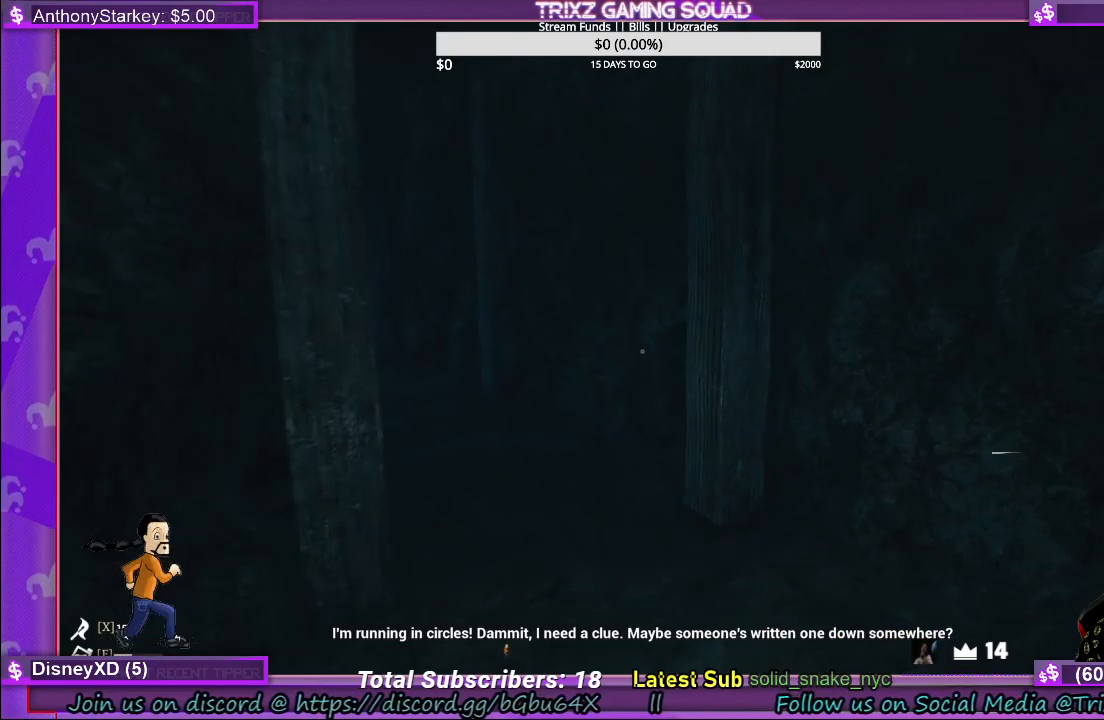
{"keys": [], "mouse": [], "events": [[67, "s", "up"]]}
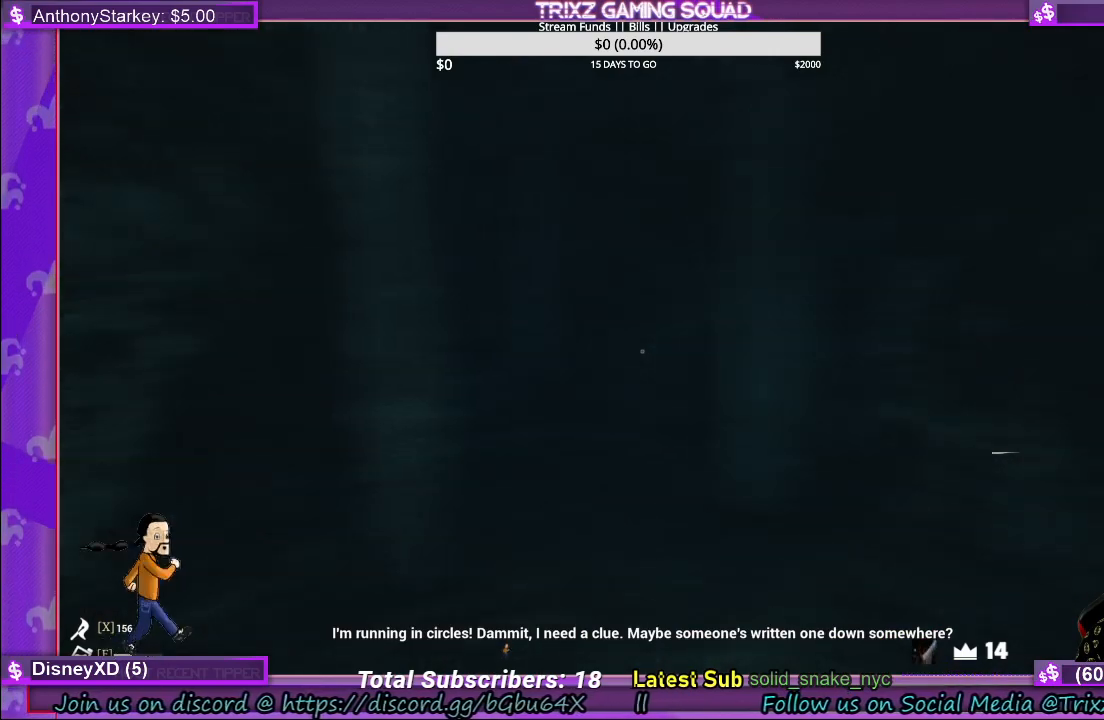
{"keys": [], "mouse": [], "events": []}
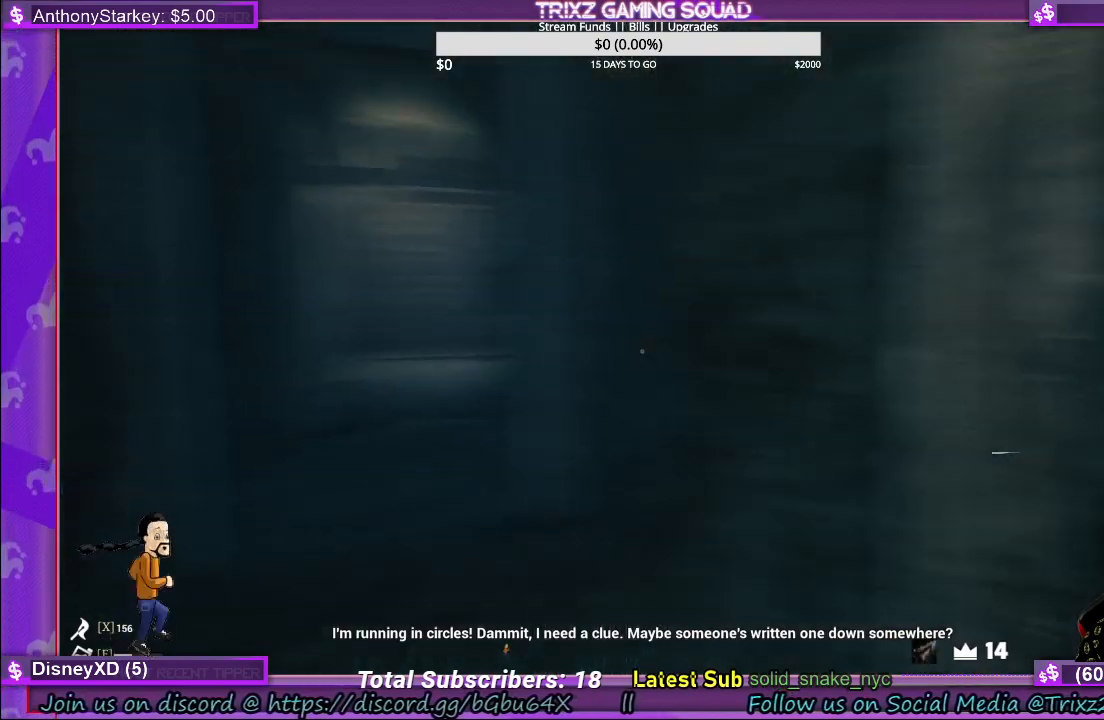
{"keys": [], "mouse": [], "events": []}
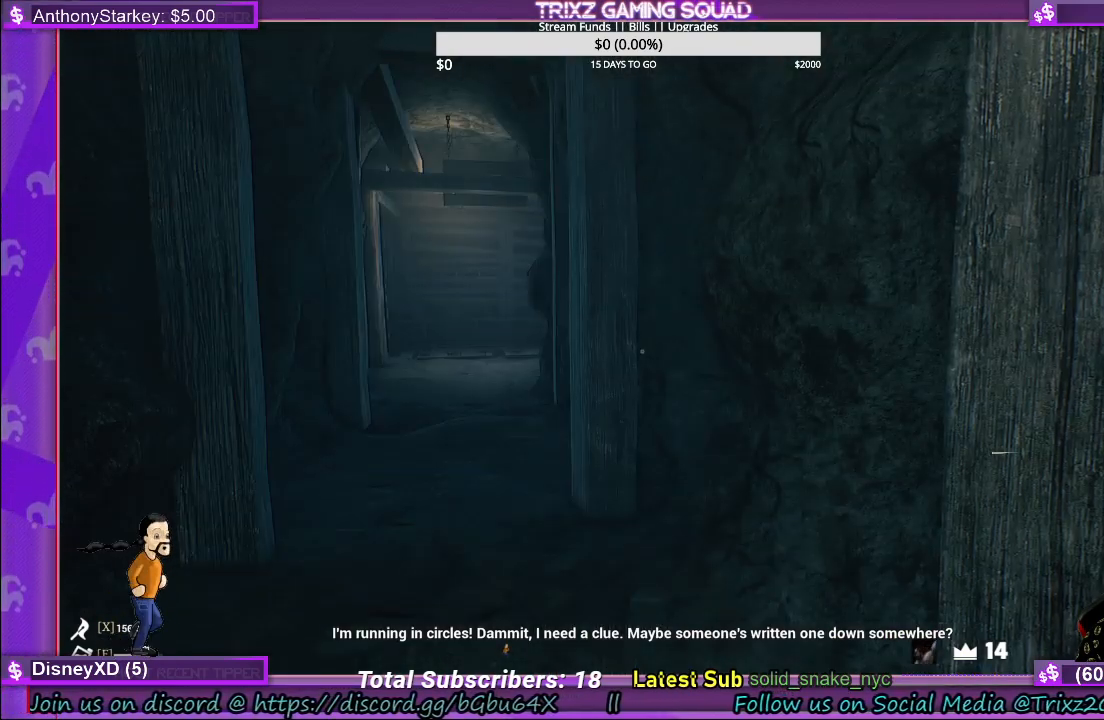
{"keys": ["w"], "mouse": [], "events": [[433, "w", "down"]]}
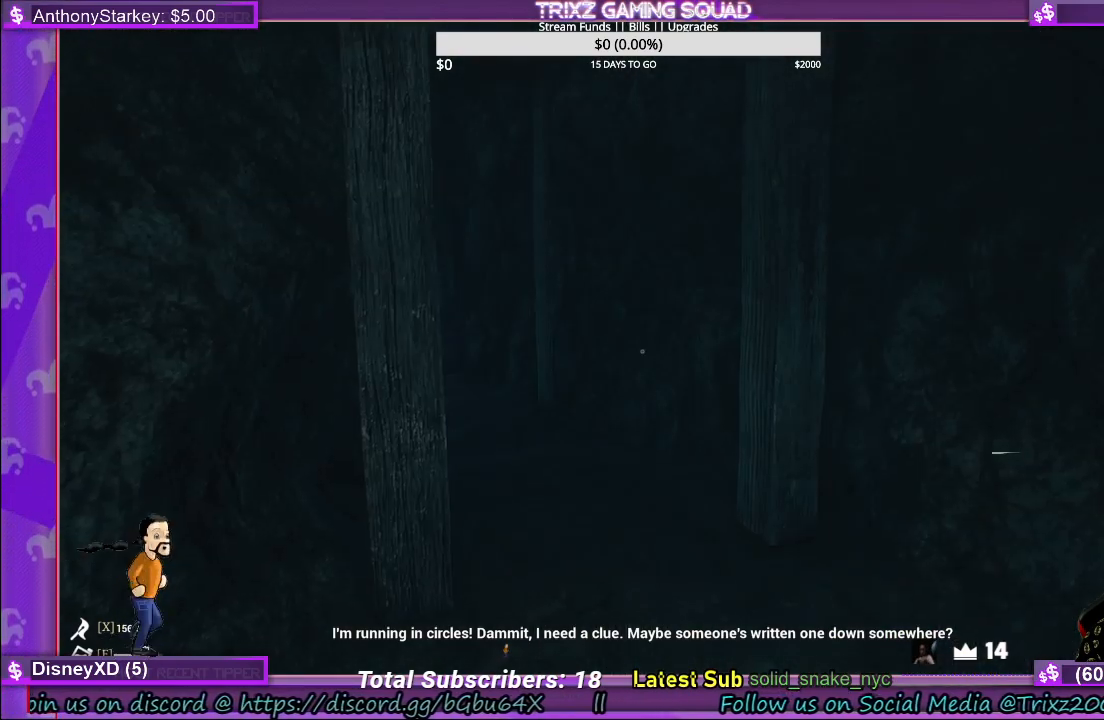
{"keys": ["d", "w"], "mouse": [], "events": [[300, "d", "down"]]}
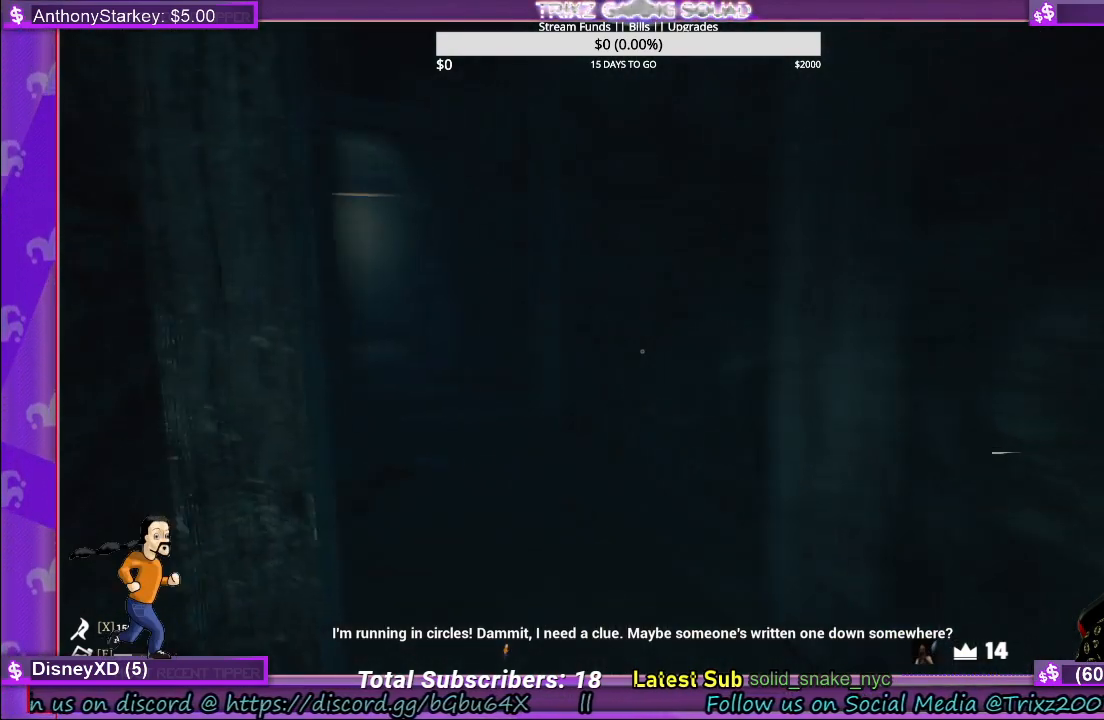
{"keys": ["w"], "mouse": [], "events": [[167, "d", "up"]]}
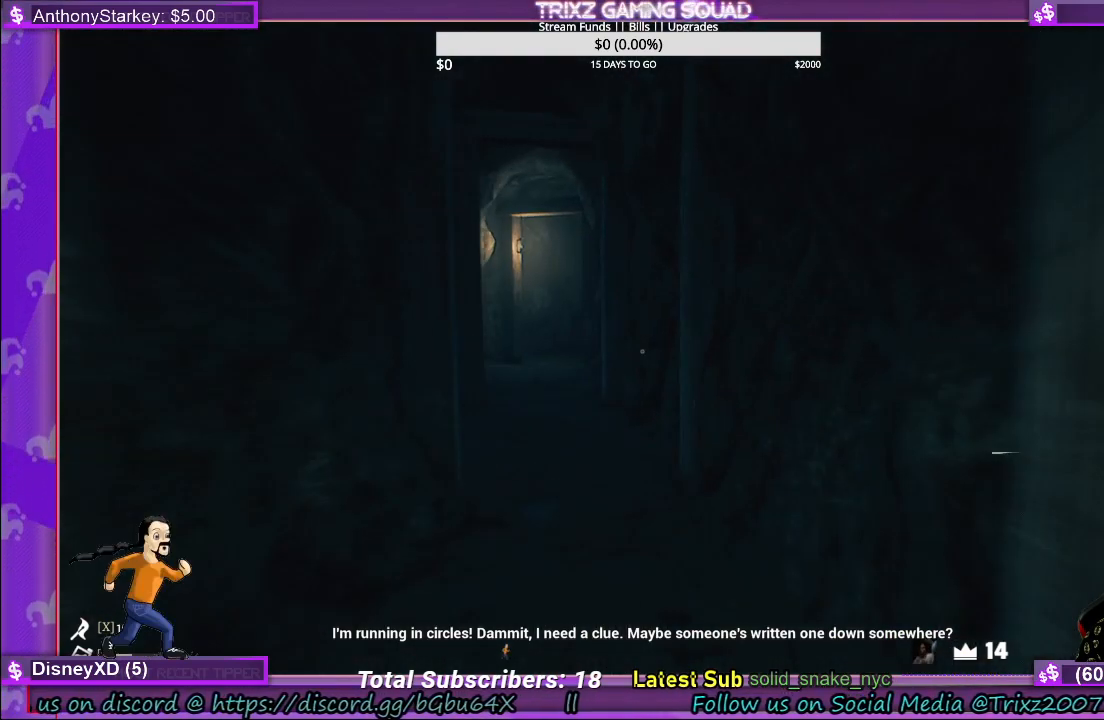
{"keys": ["d", "w"], "mouse": [], "events": [[350, "d", "down"]]}
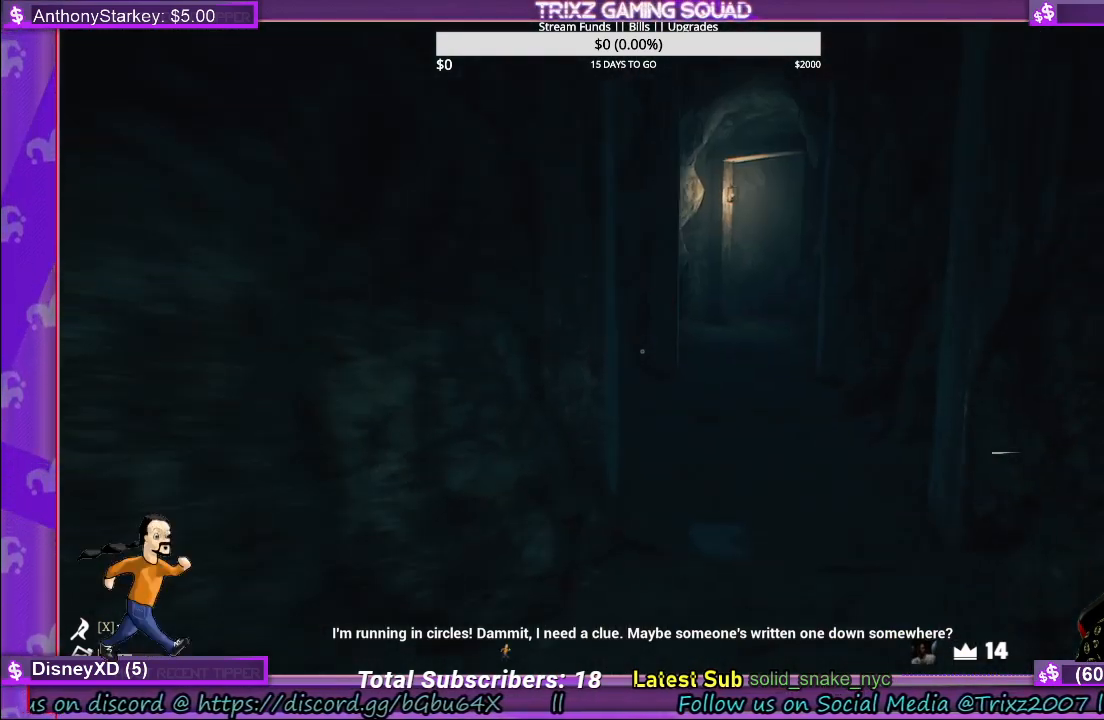
{"keys": ["w"], "mouse": [], "events": [[100, "d", "up"]]}
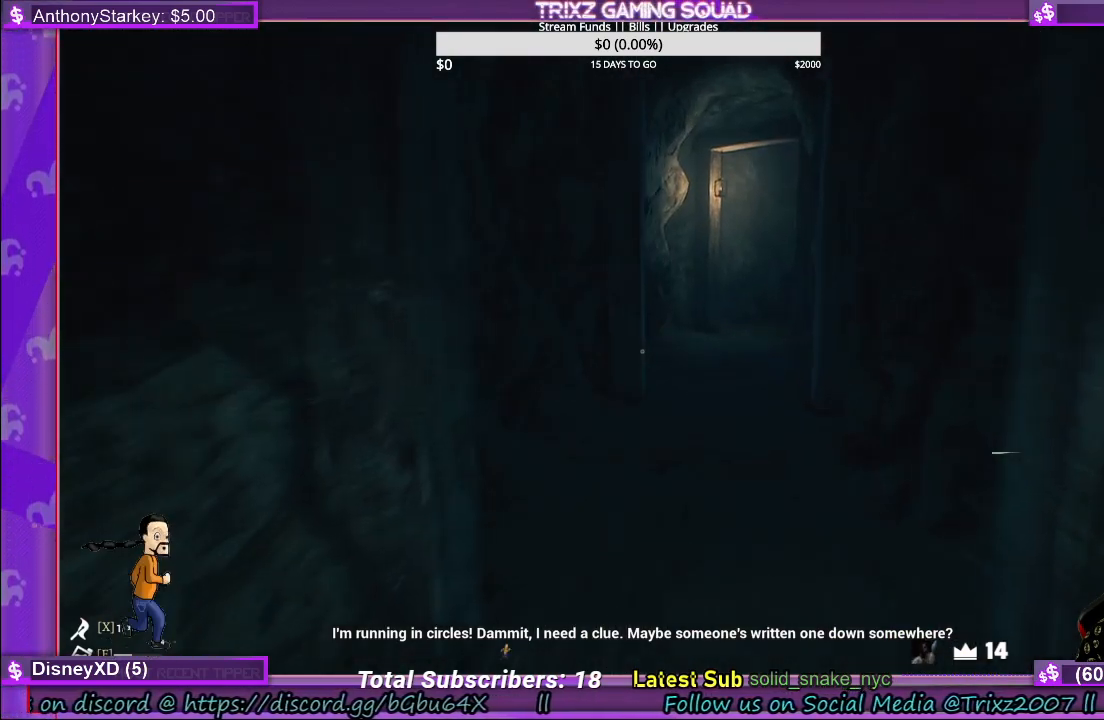
{"keys": ["d", "w"], "mouse": [], "events": [[233, "d", "down"]]}
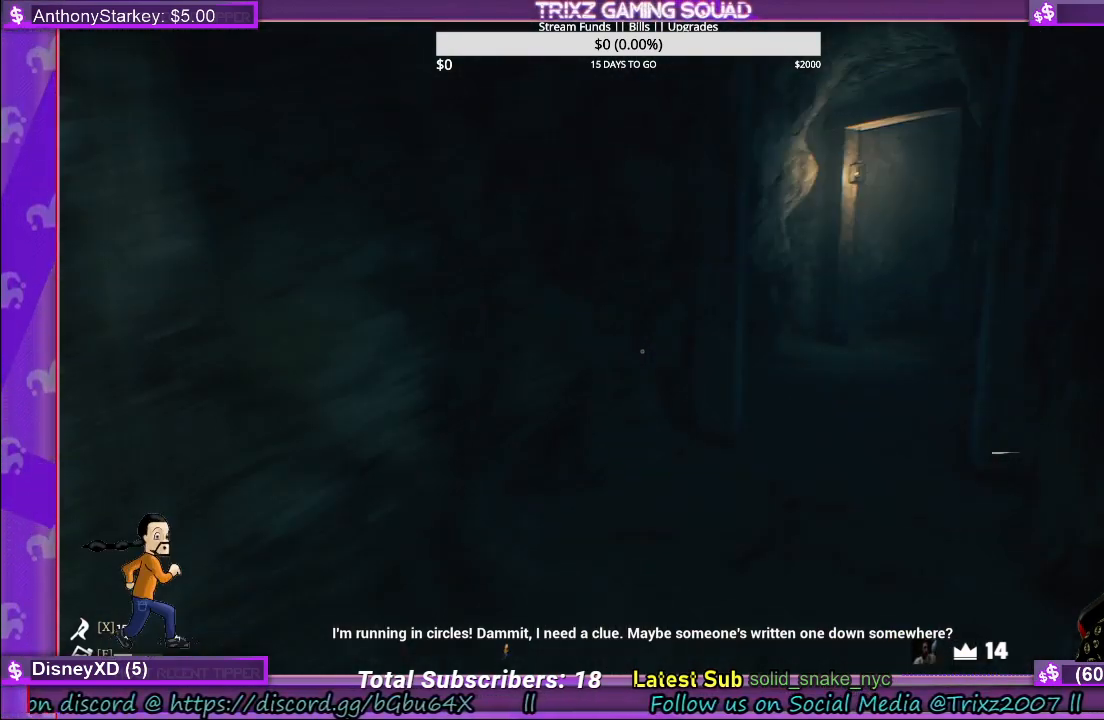
{"keys": ["w"], "mouse": [], "events": [[67, "d", "up"]]}
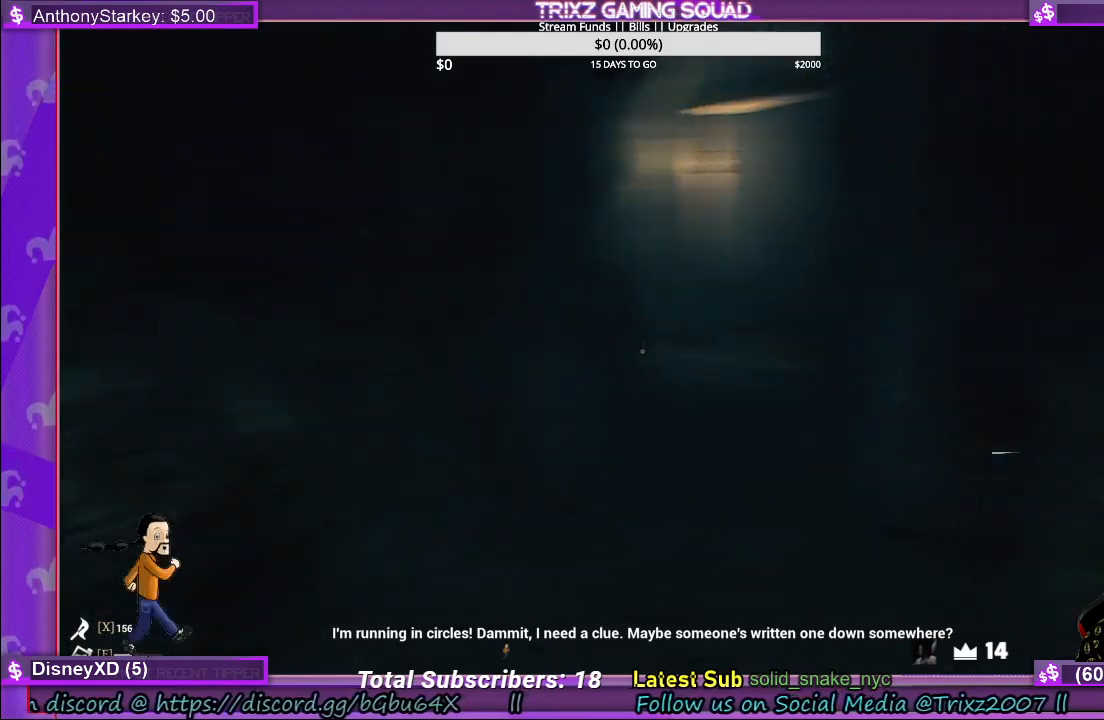
{"keys": ["w"], "mouse": [], "events": []}
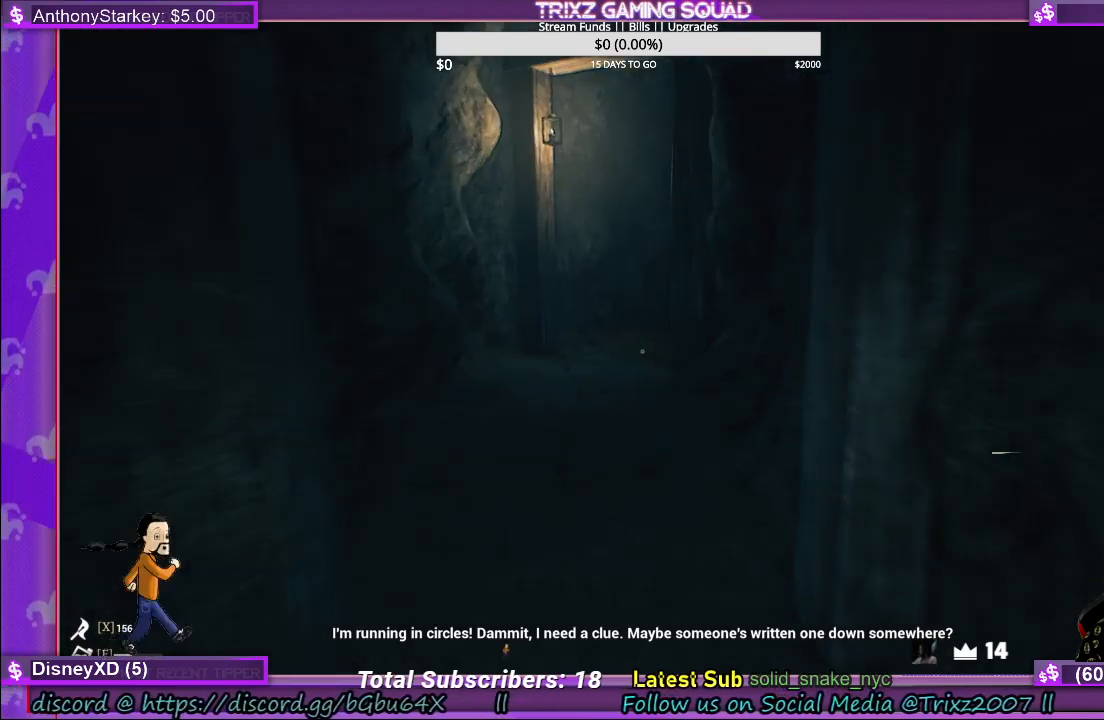
{"keys": ["w"], "mouse": [], "events": []}
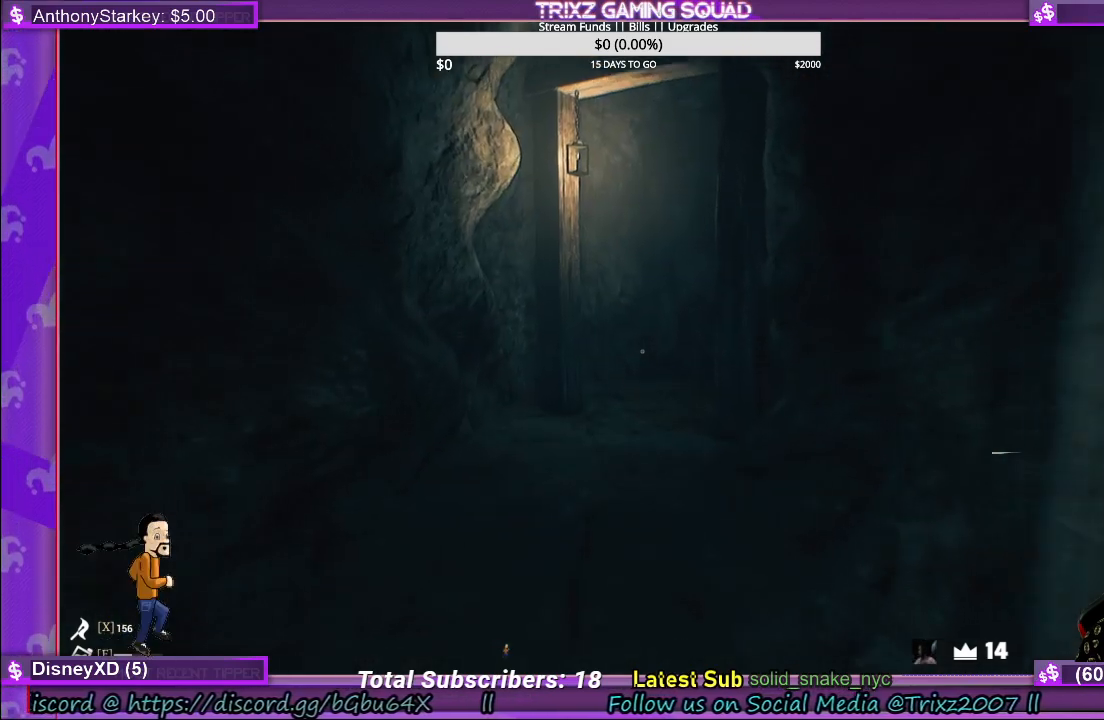
{"keys": ["w"], "mouse": [], "events": []}
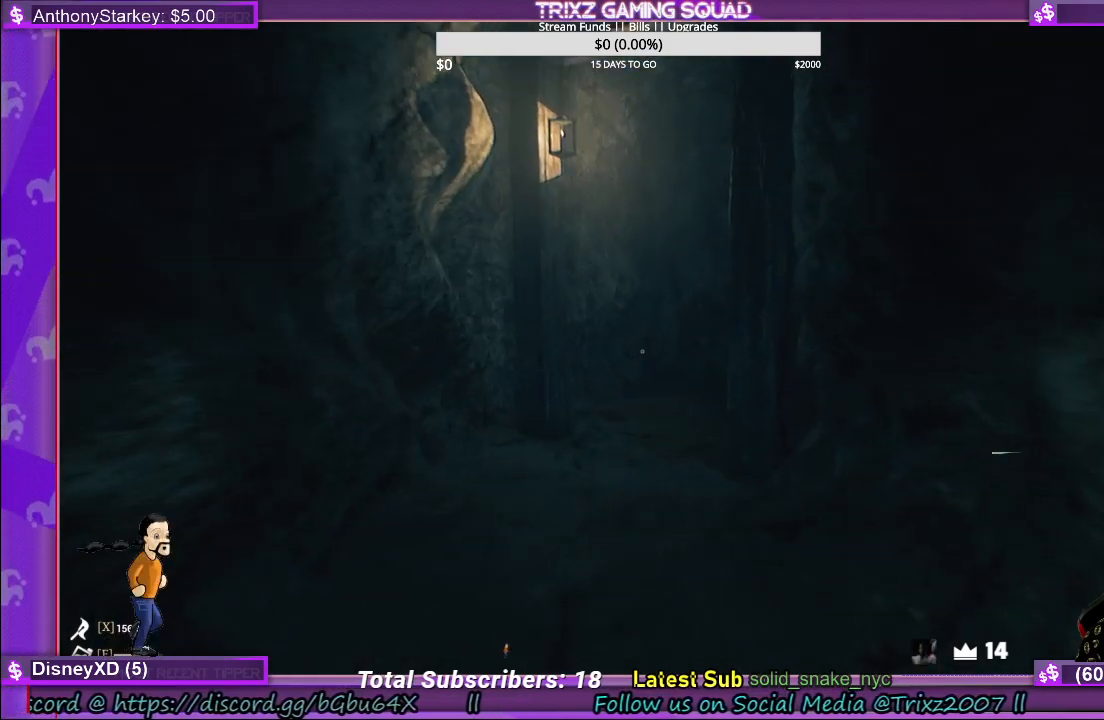
{"keys": ["w"], "mouse": [], "events": []}
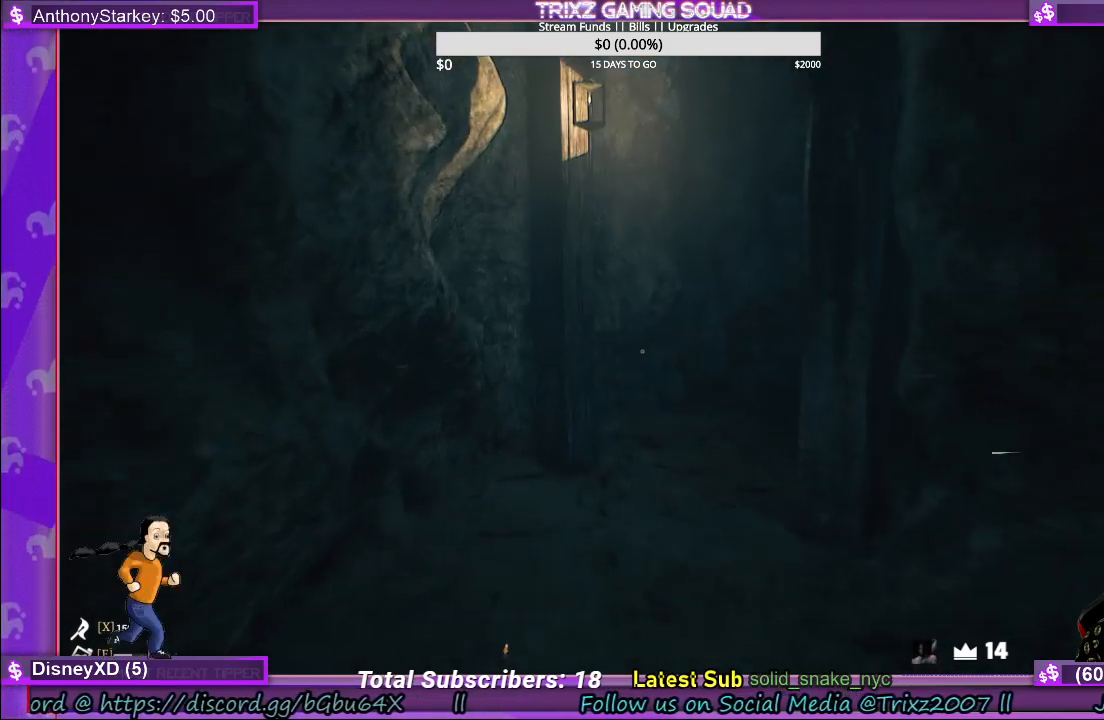
{"keys": ["w"], "mouse": [], "events": []}
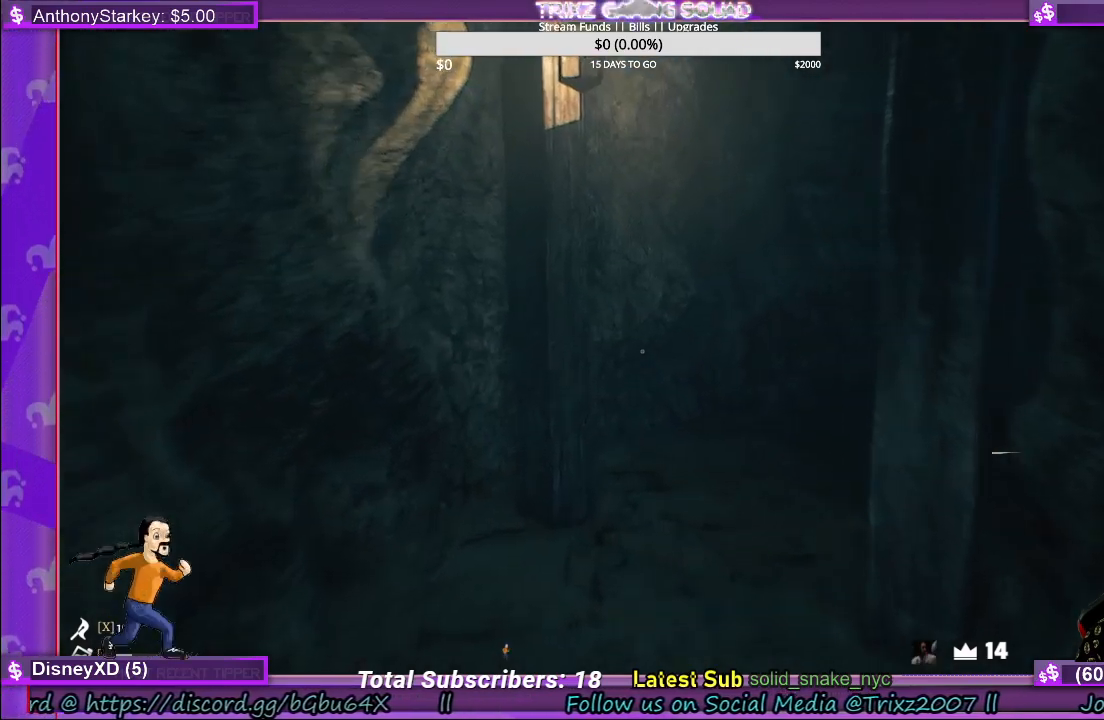
{"keys": ["a", "w"], "mouse": [], "events": [[183, "a", "down"]]}
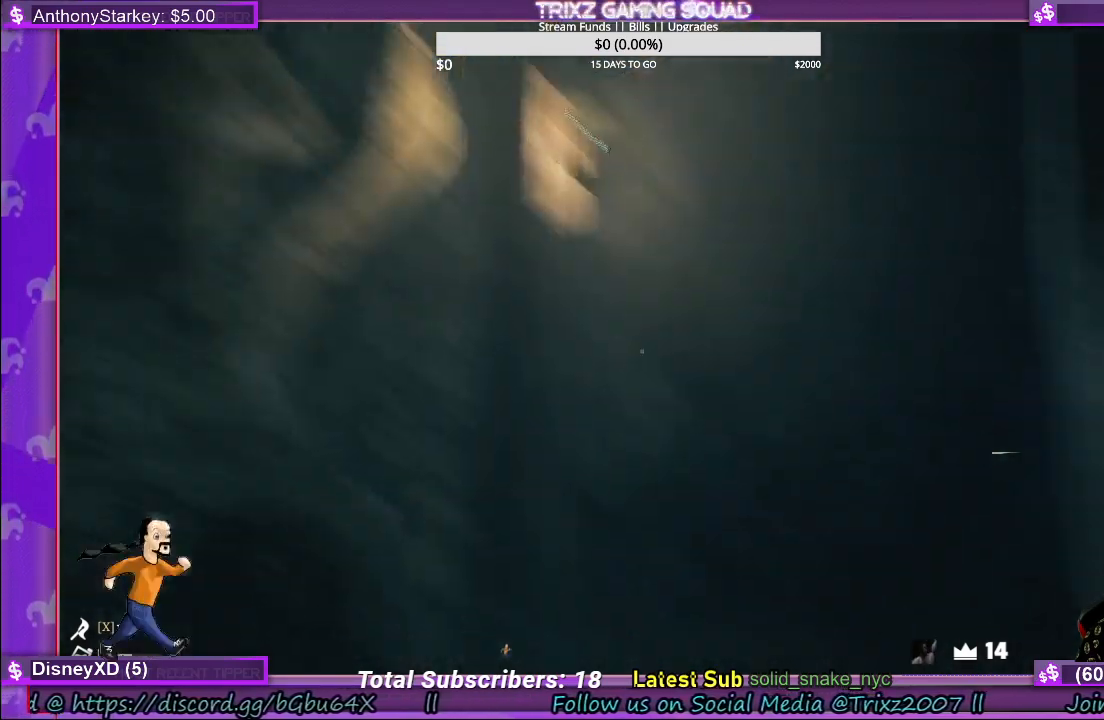
{"keys": ["a", "w"], "mouse": [], "events": [[17, "a", "up"], [333, "a", "down"]]}
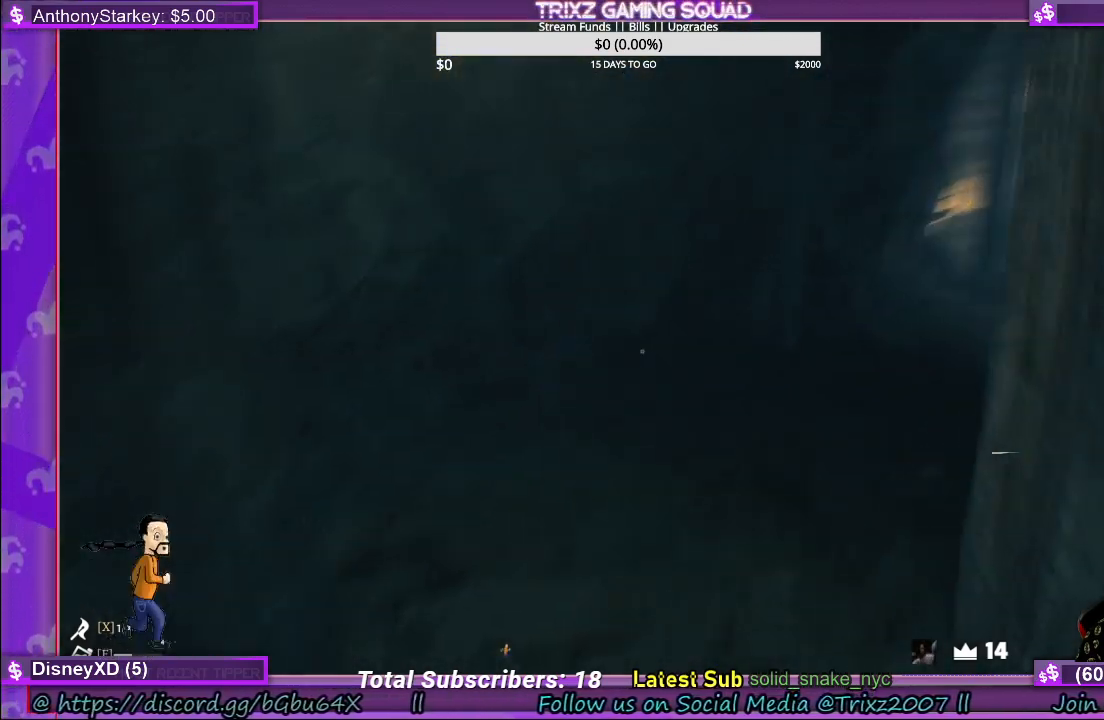
{"keys": ["w"], "mouse": [], "events": [[483, "a", "up"]]}
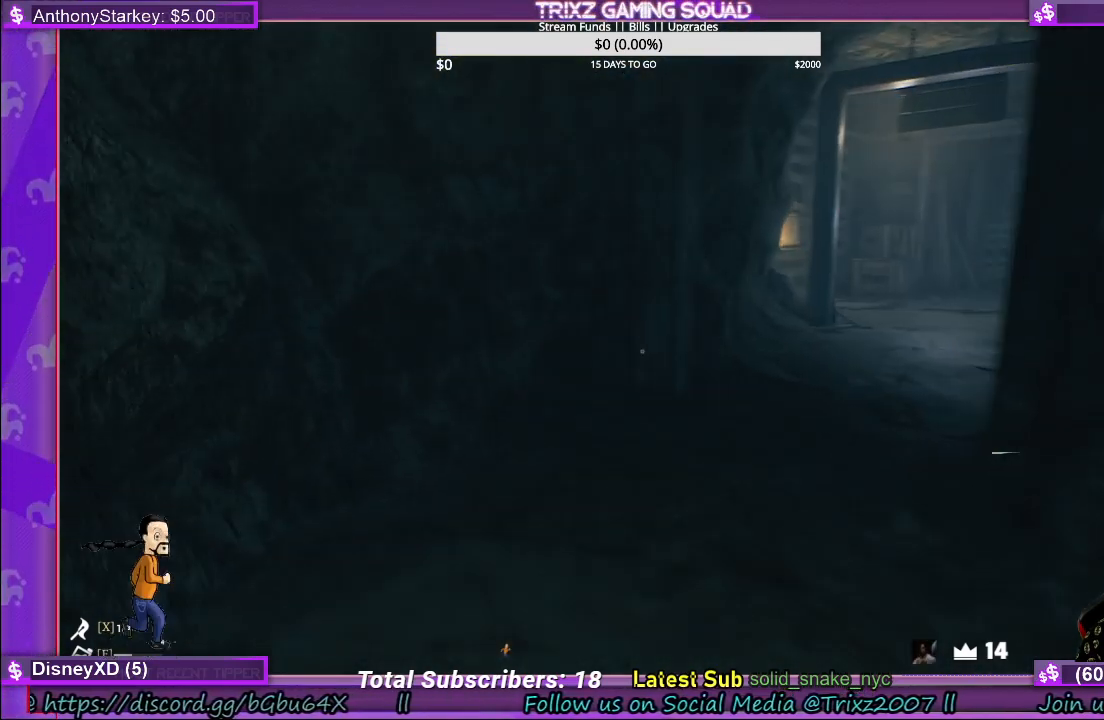
{"keys": [], "mouse": [], "events": [[183, "a", "down"], [300, "w", "up"], [433, "a", "up"]]}
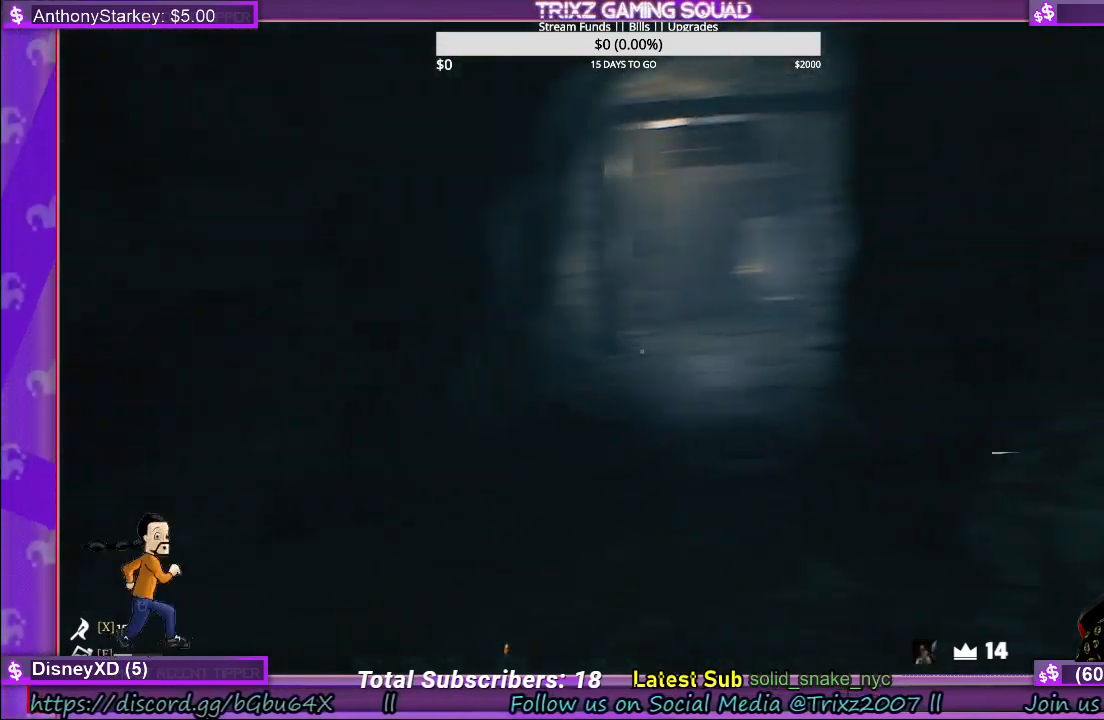
{"keys": [], "mouse": [], "events": []}
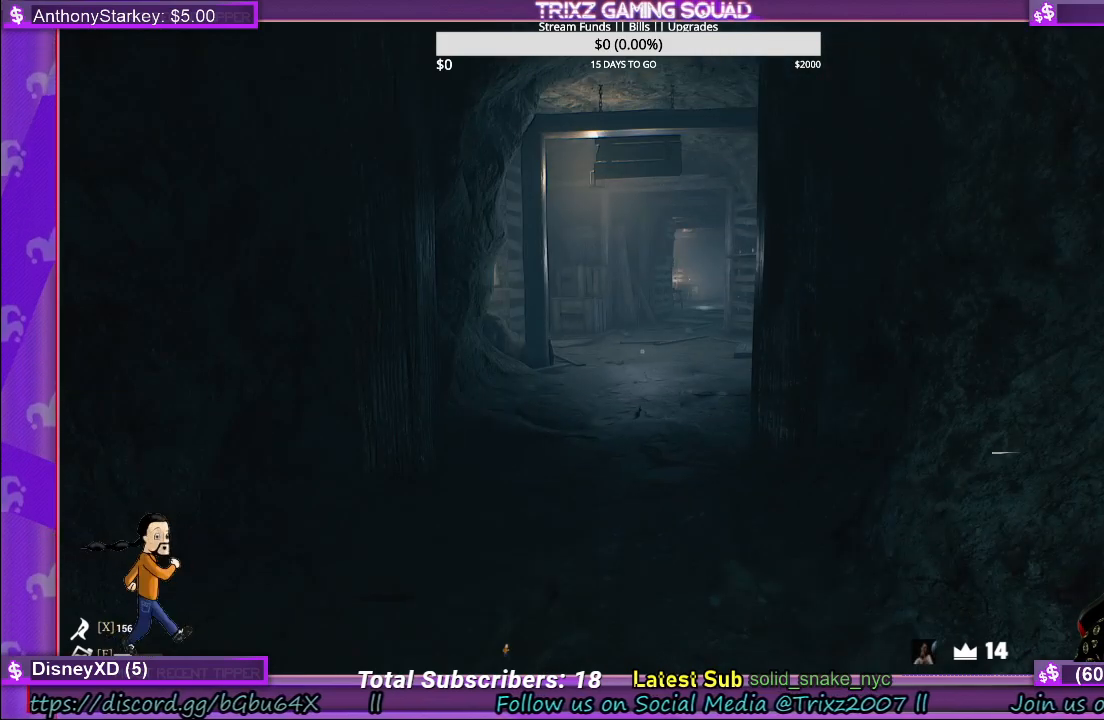
{"keys": [], "mouse": [], "events": []}
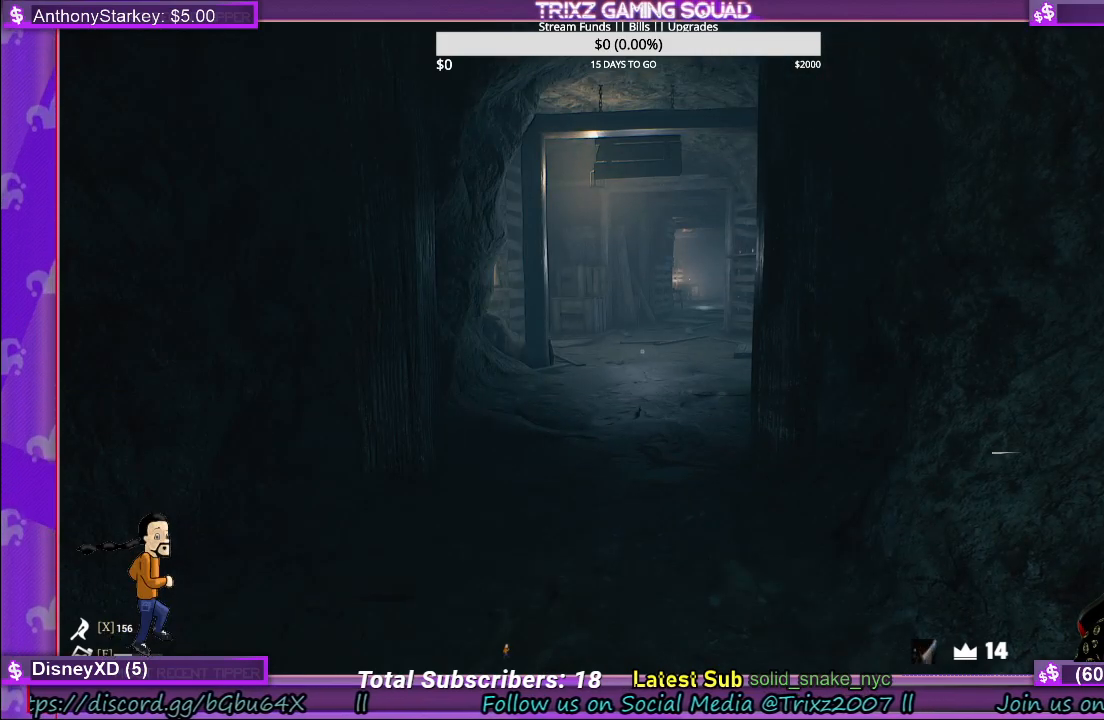
{"keys": [], "mouse": [], "events": []}
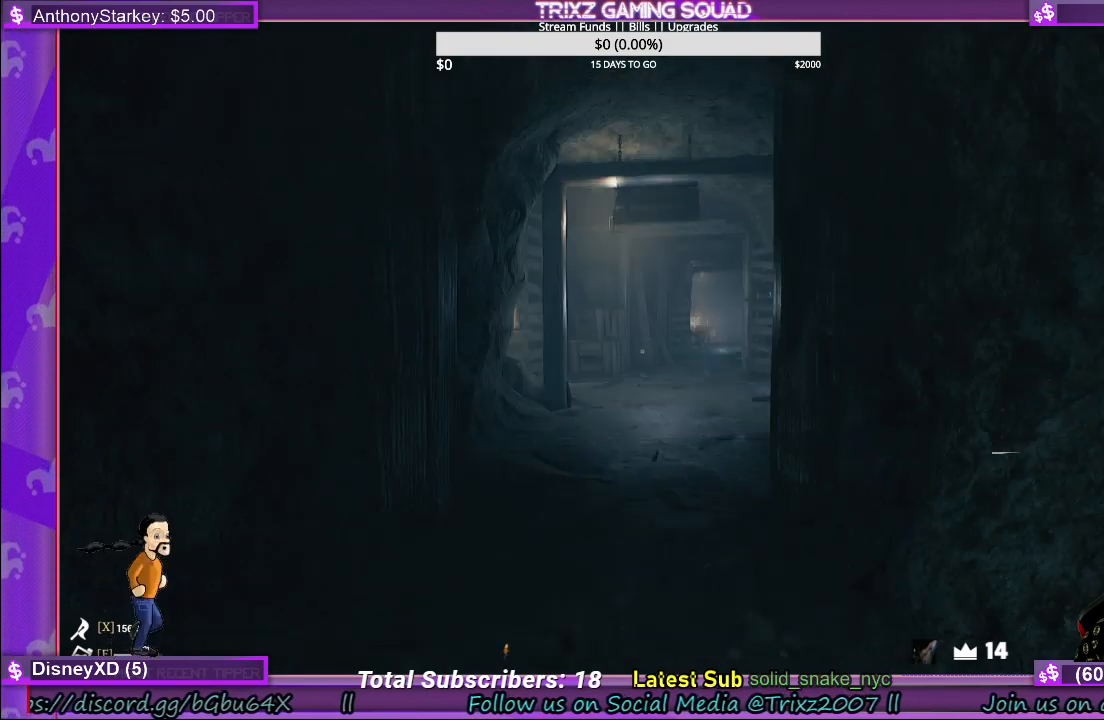
{"keys": [], "mouse": [], "events": []}